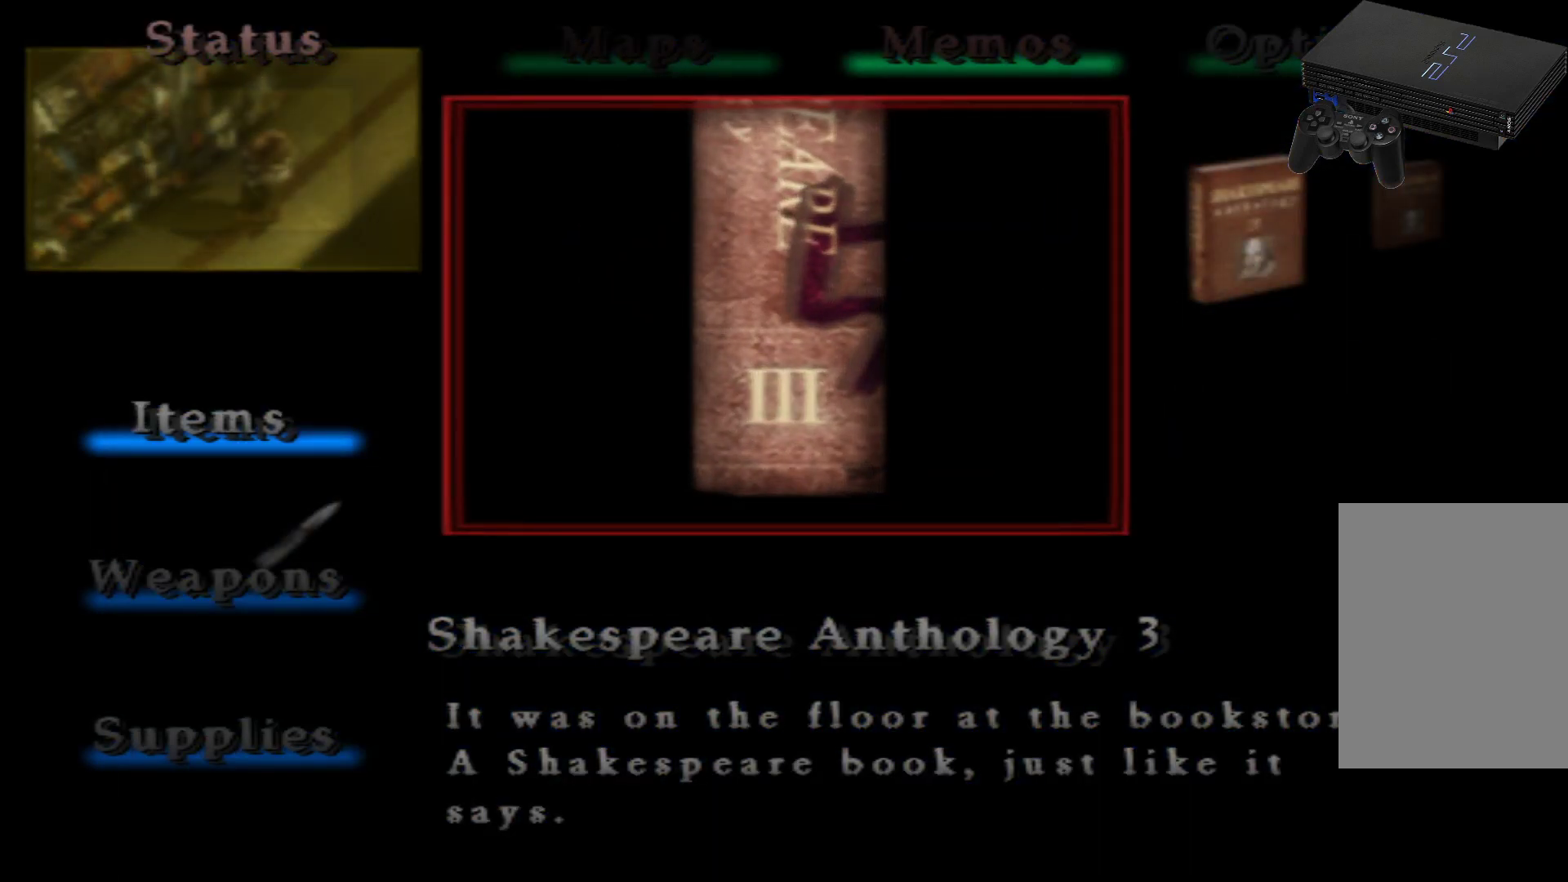
Gameplay with a controller (Xbox layout); each line is a JSON object with the inputs held at the frame after it. "events" lists button and stick changes between this image and that frame as [ms after this image, input, new state], when the widget could be followed in between. Not read: L3 R3.
{"buttons": [], "left_stick": "center", "right_stick": "center", "events": []}
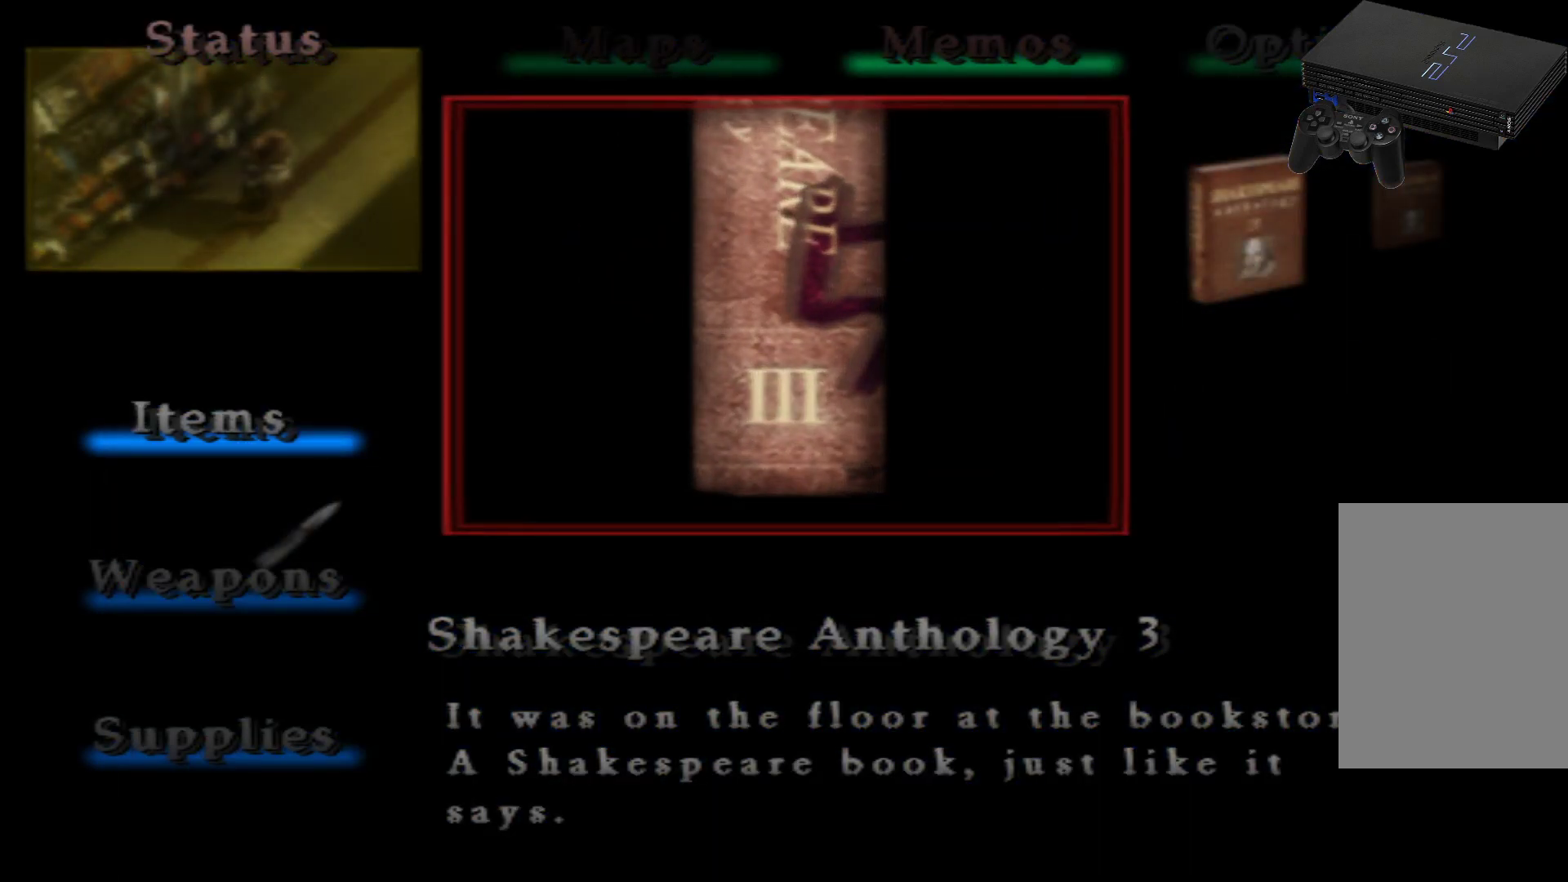
{"buttons": [], "left_stick": "center", "right_stick": "center", "events": [[317, "B", "down"], [401, "B", "up"]]}
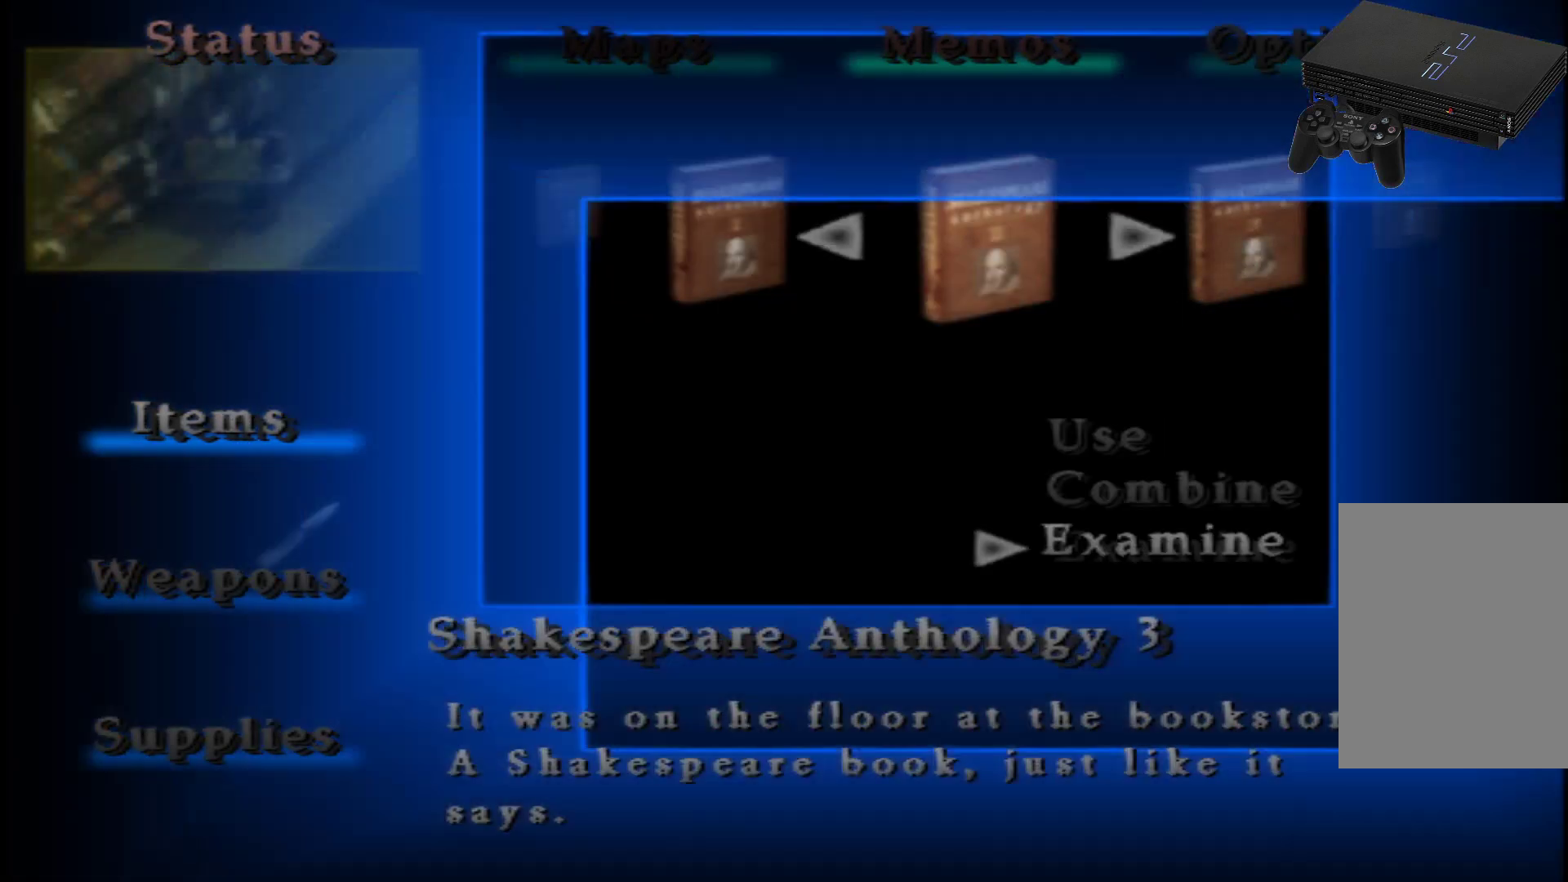
{"buttons": ["DPAD_LEFT"], "left_stick": "center", "right_stick": "center", "events": [[500, "DPAD_LEFT", "down"]]}
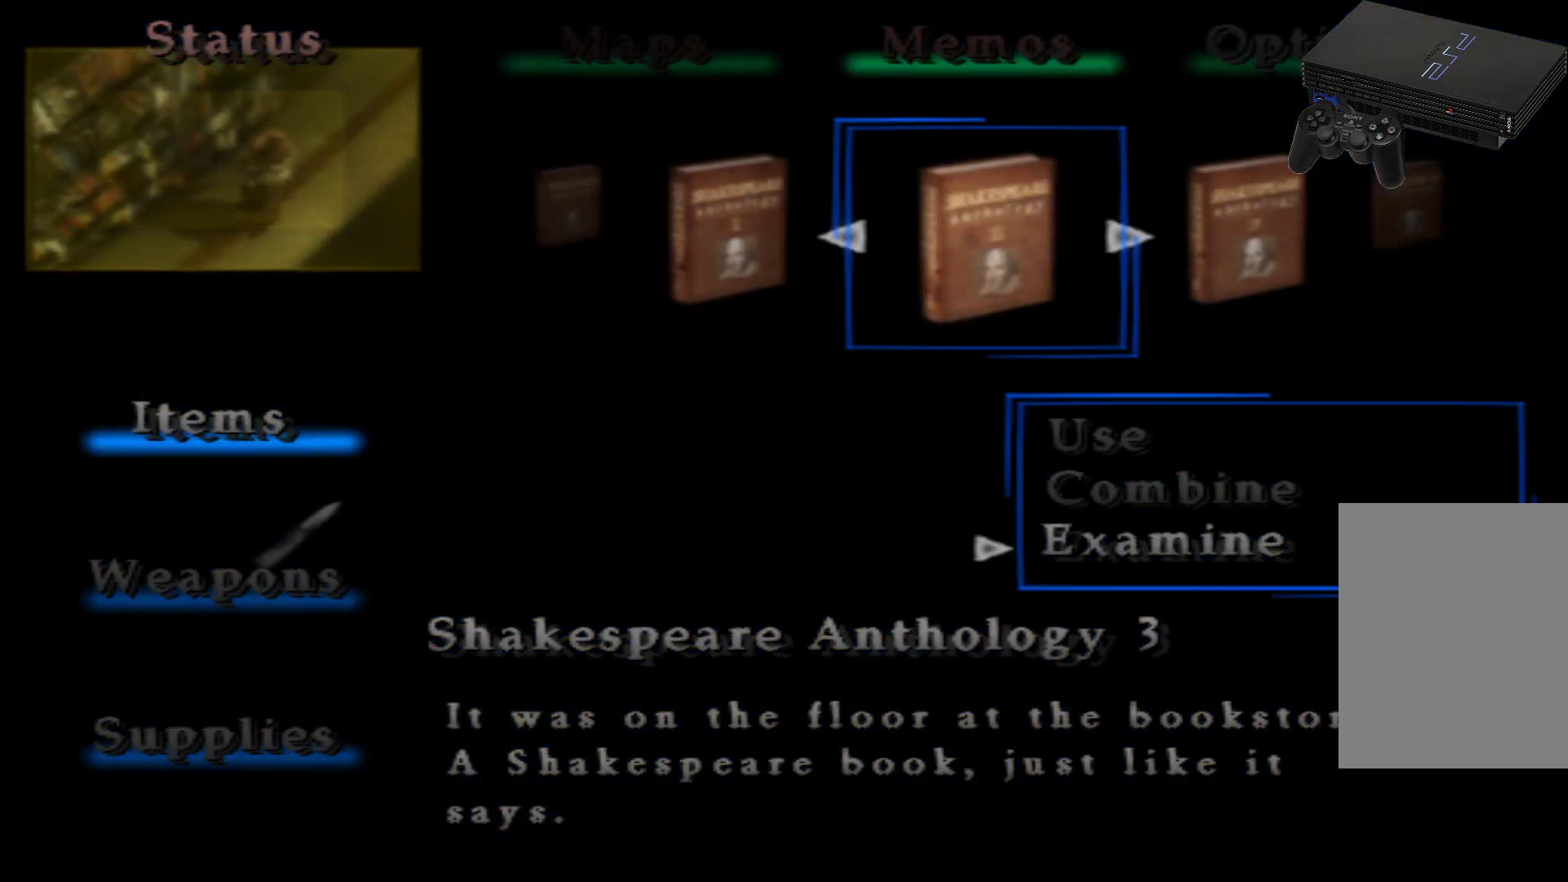
{"buttons": [], "left_stick": "center", "right_stick": "center", "events": [[67, "DPAD_LEFT", "up"], [250, "DPAD_RIGHT", "down"], [384, "DPAD_RIGHT", "up"]]}
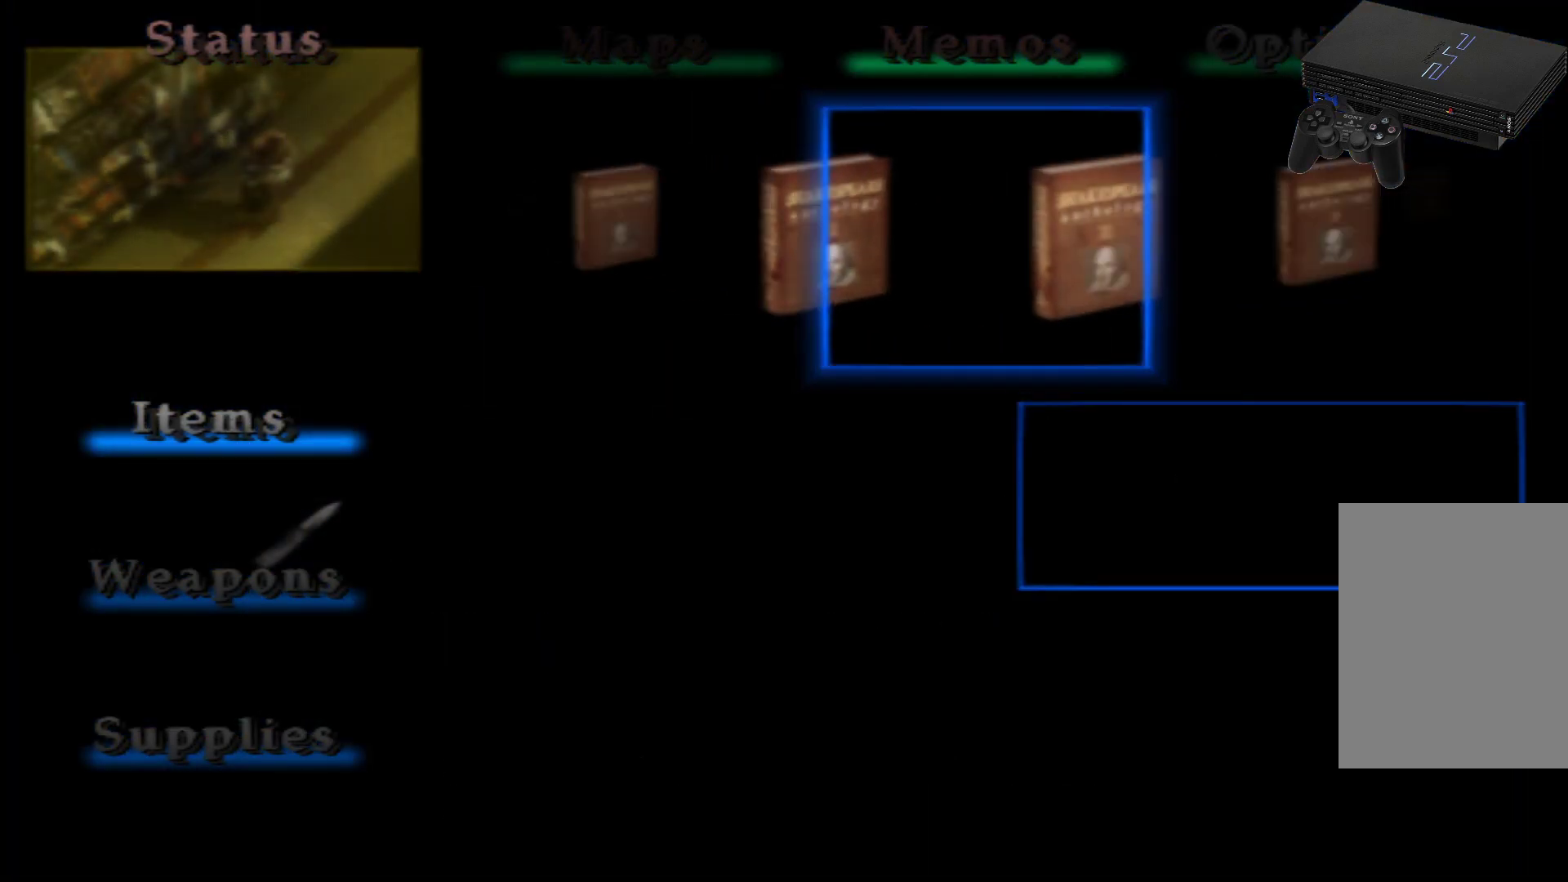
{"buttons": [], "left_stick": "center", "right_stick": "center", "events": [[383, "DPAD_LEFT", "down"], [500, "DPAD_LEFT", "up"]]}
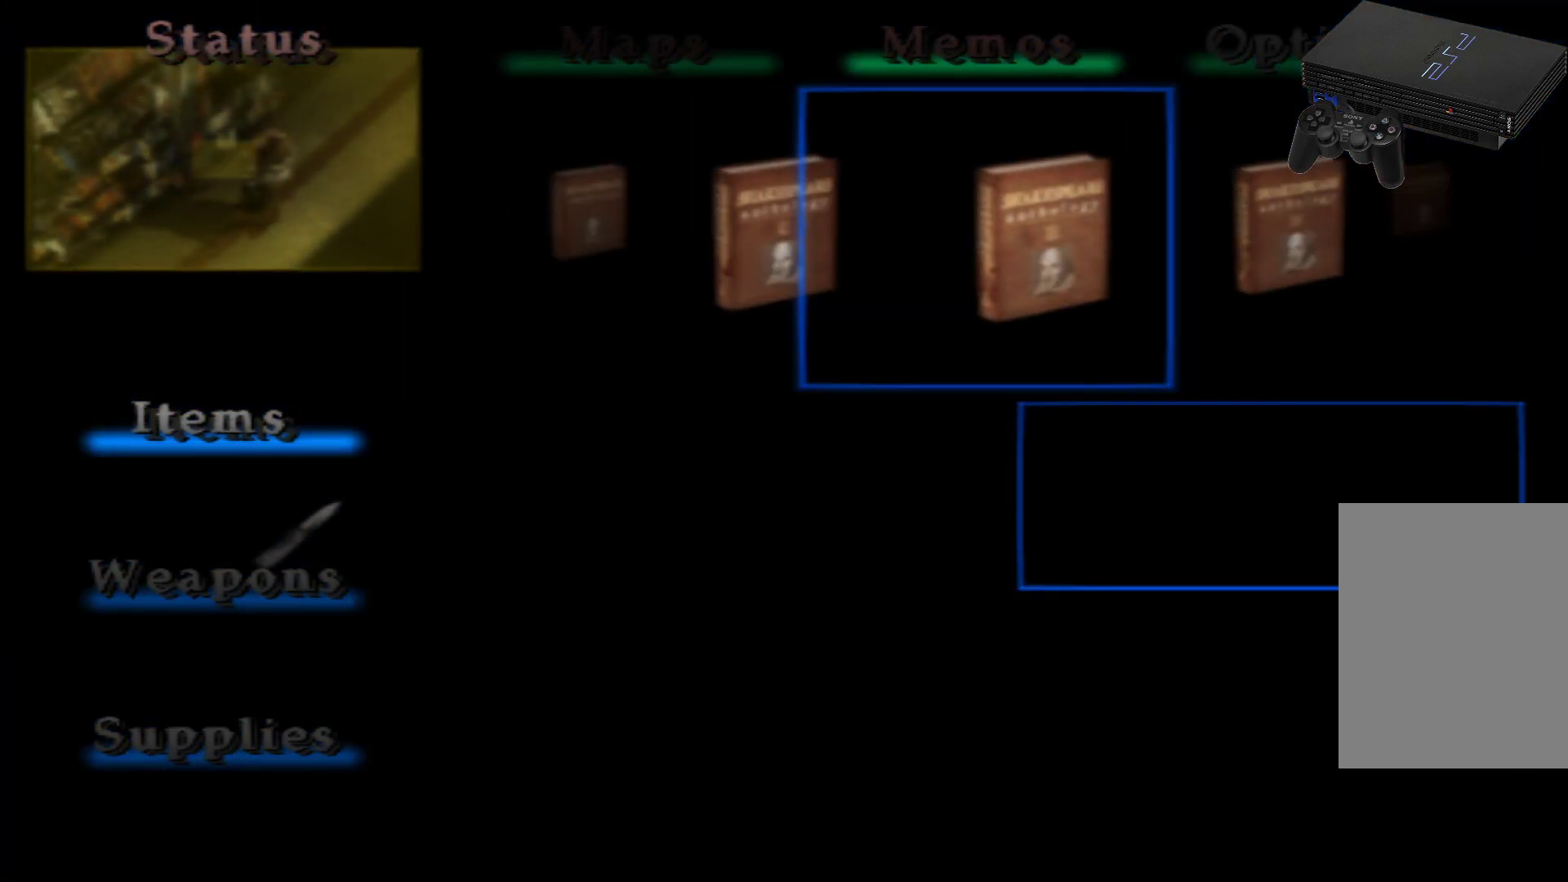
{"buttons": ["A"], "left_stick": "center", "right_stick": "center", "events": [[134, "A", "down"], [250, "A", "up"], [501, "A", "down"]]}
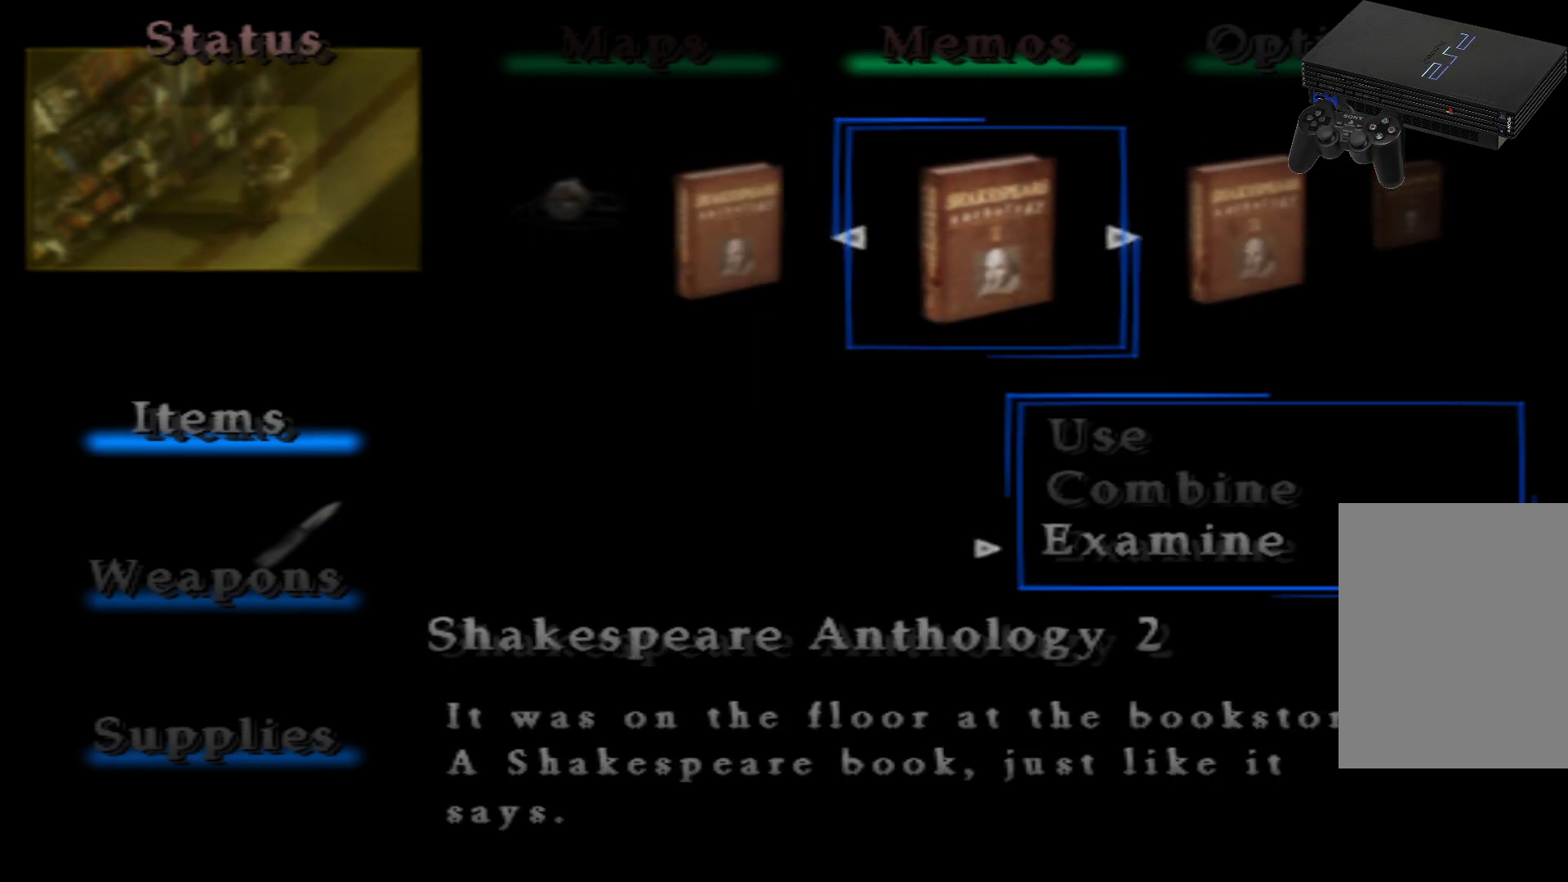
{"buttons": [], "left_stick": "center", "right_stick": "center", "events": [[200, "A", "up"]]}
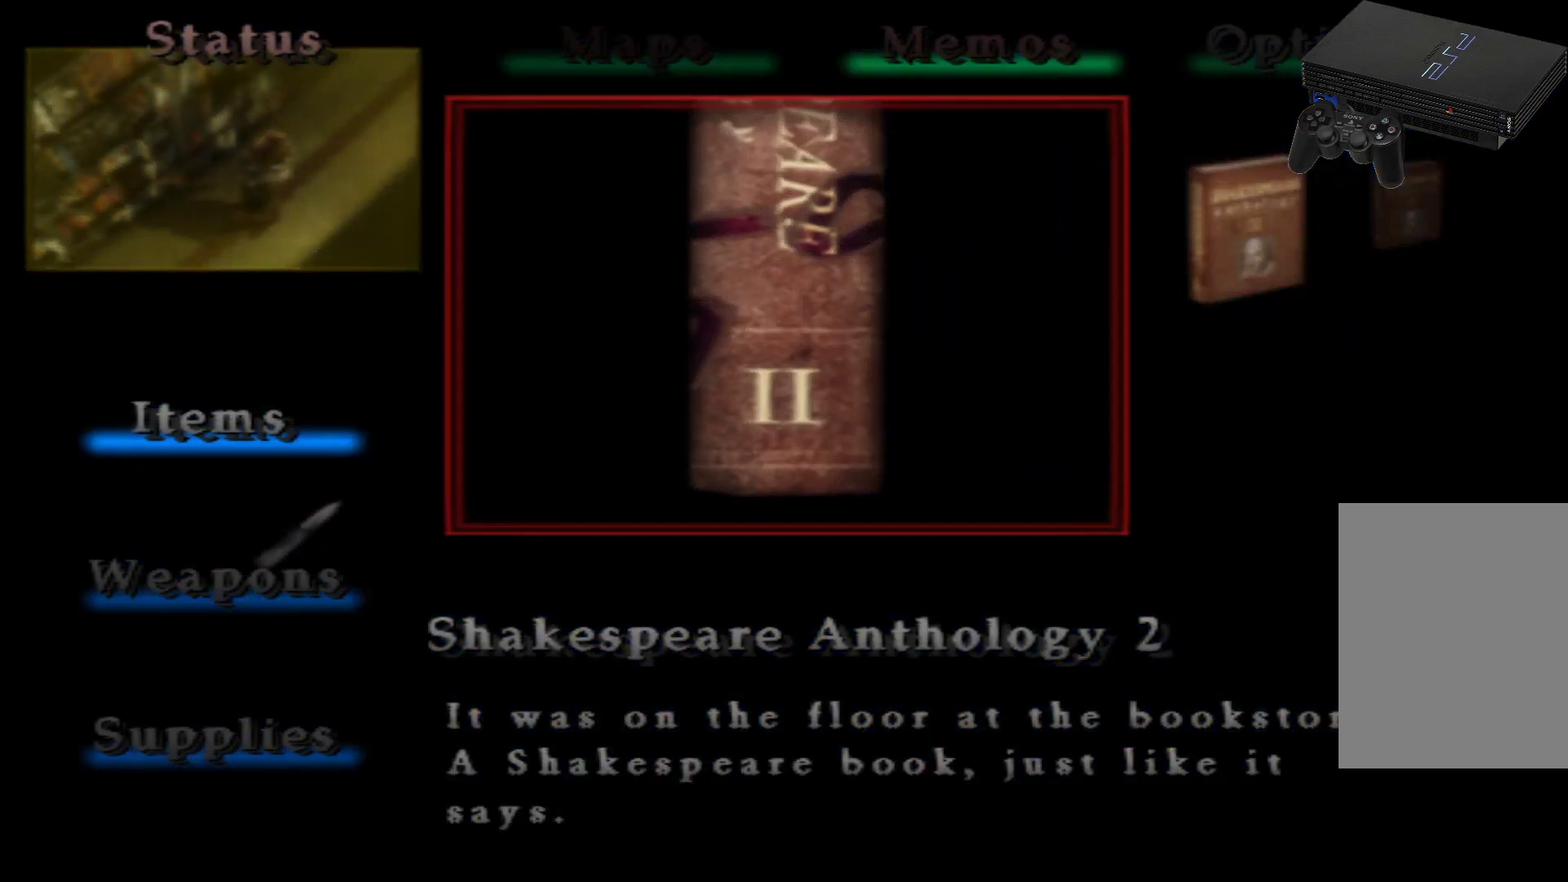
{"buttons": [], "left_stick": "center", "right_stick": "center", "events": []}
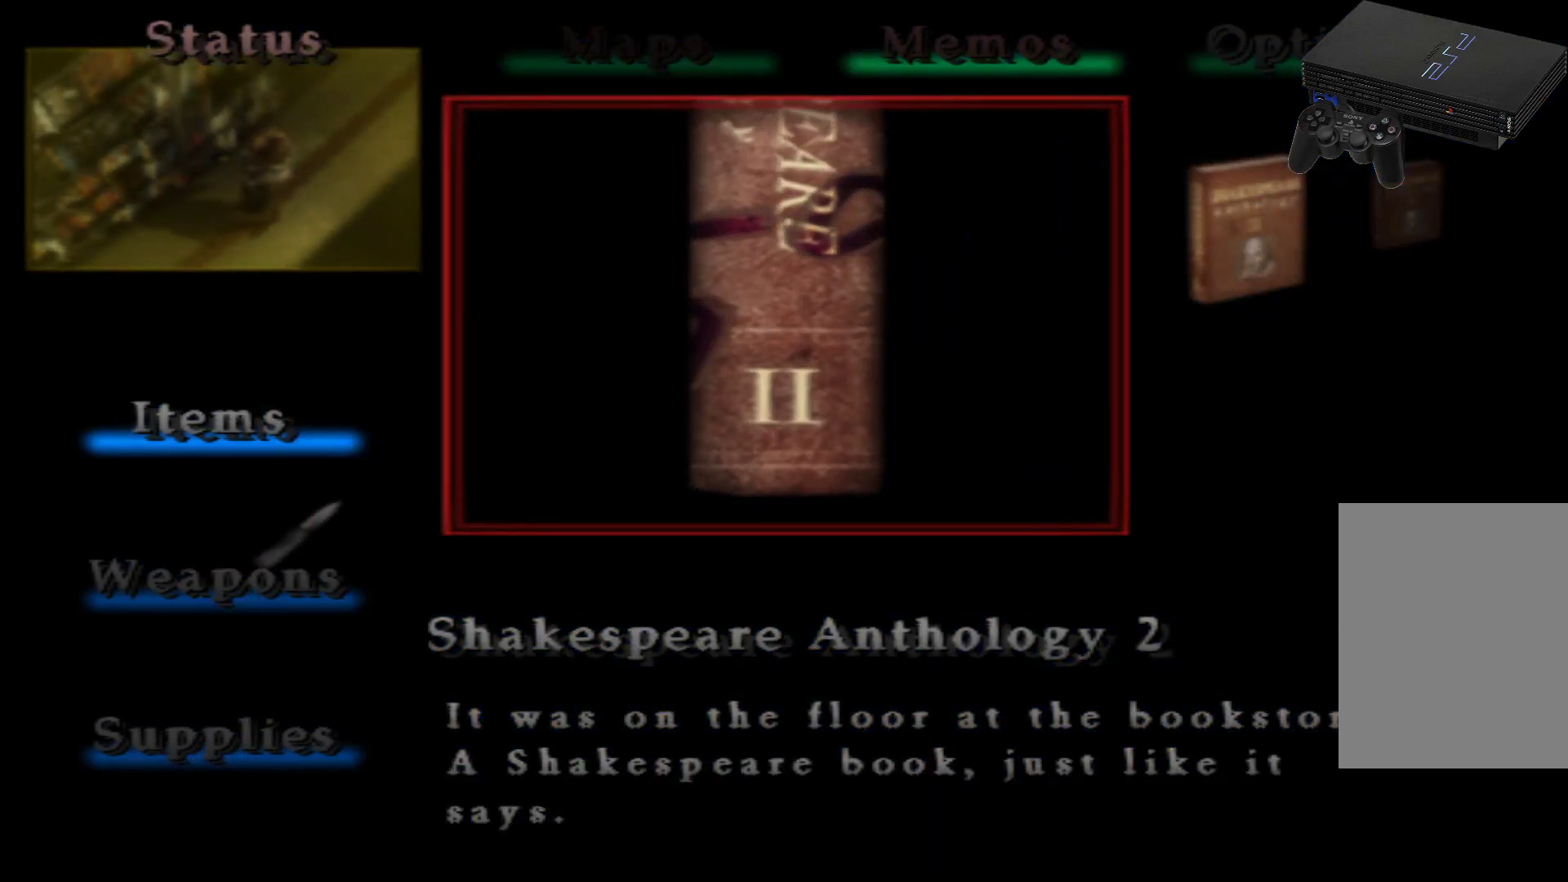
{"buttons": [], "left_stick": "center", "right_stick": "center", "events": [[183, "B", "down"], [317, "B", "up"]]}
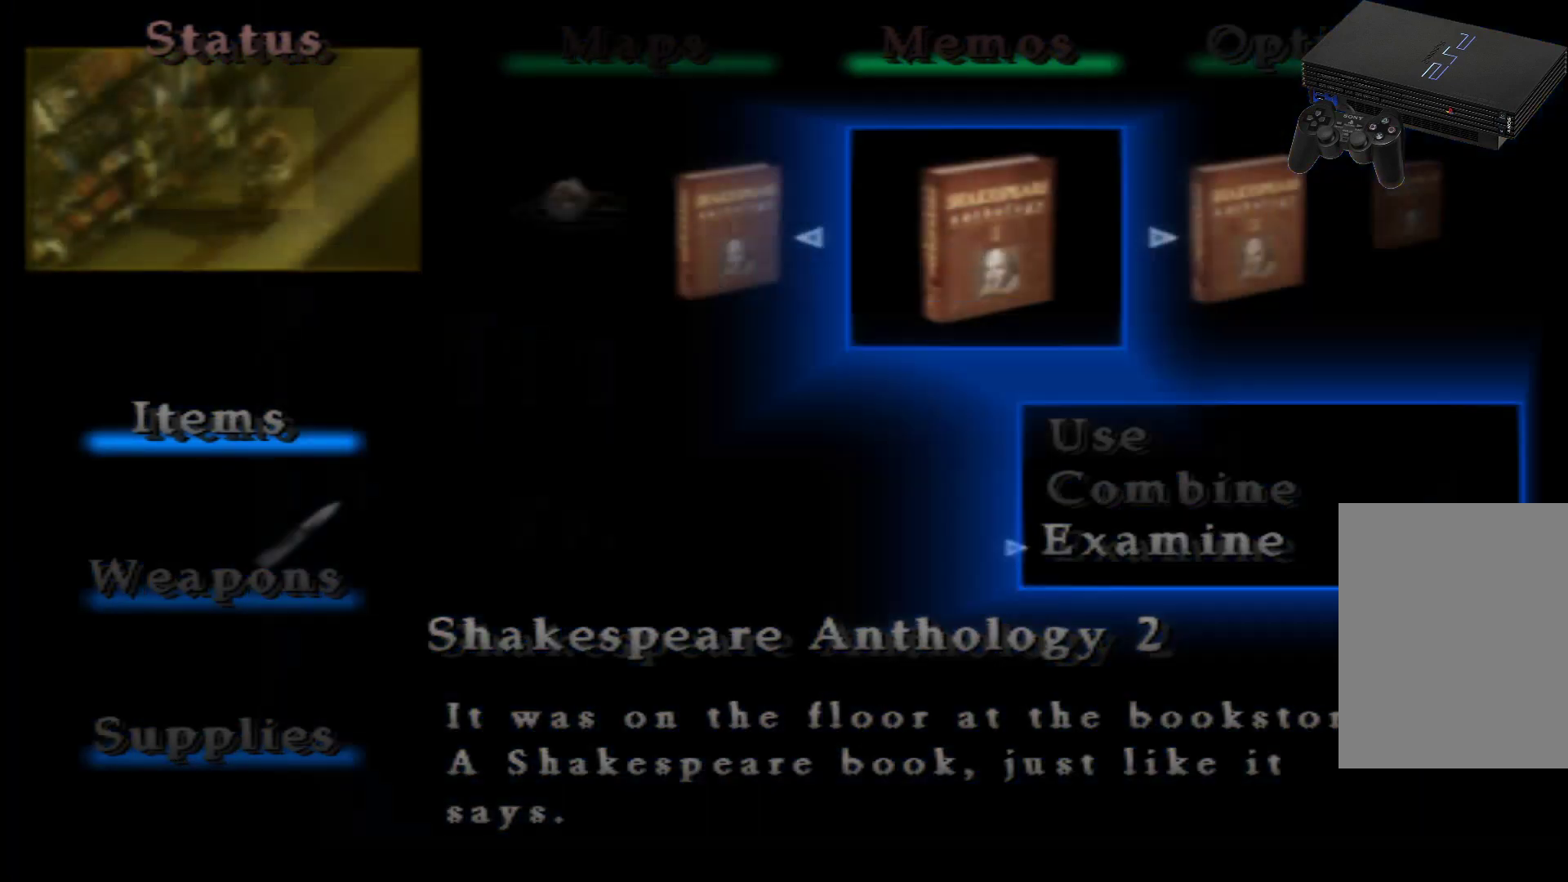
{"buttons": ["DPAD_RIGHT"], "left_stick": "center", "right_stick": "center", "events": [[434, "DPAD_RIGHT", "down"]]}
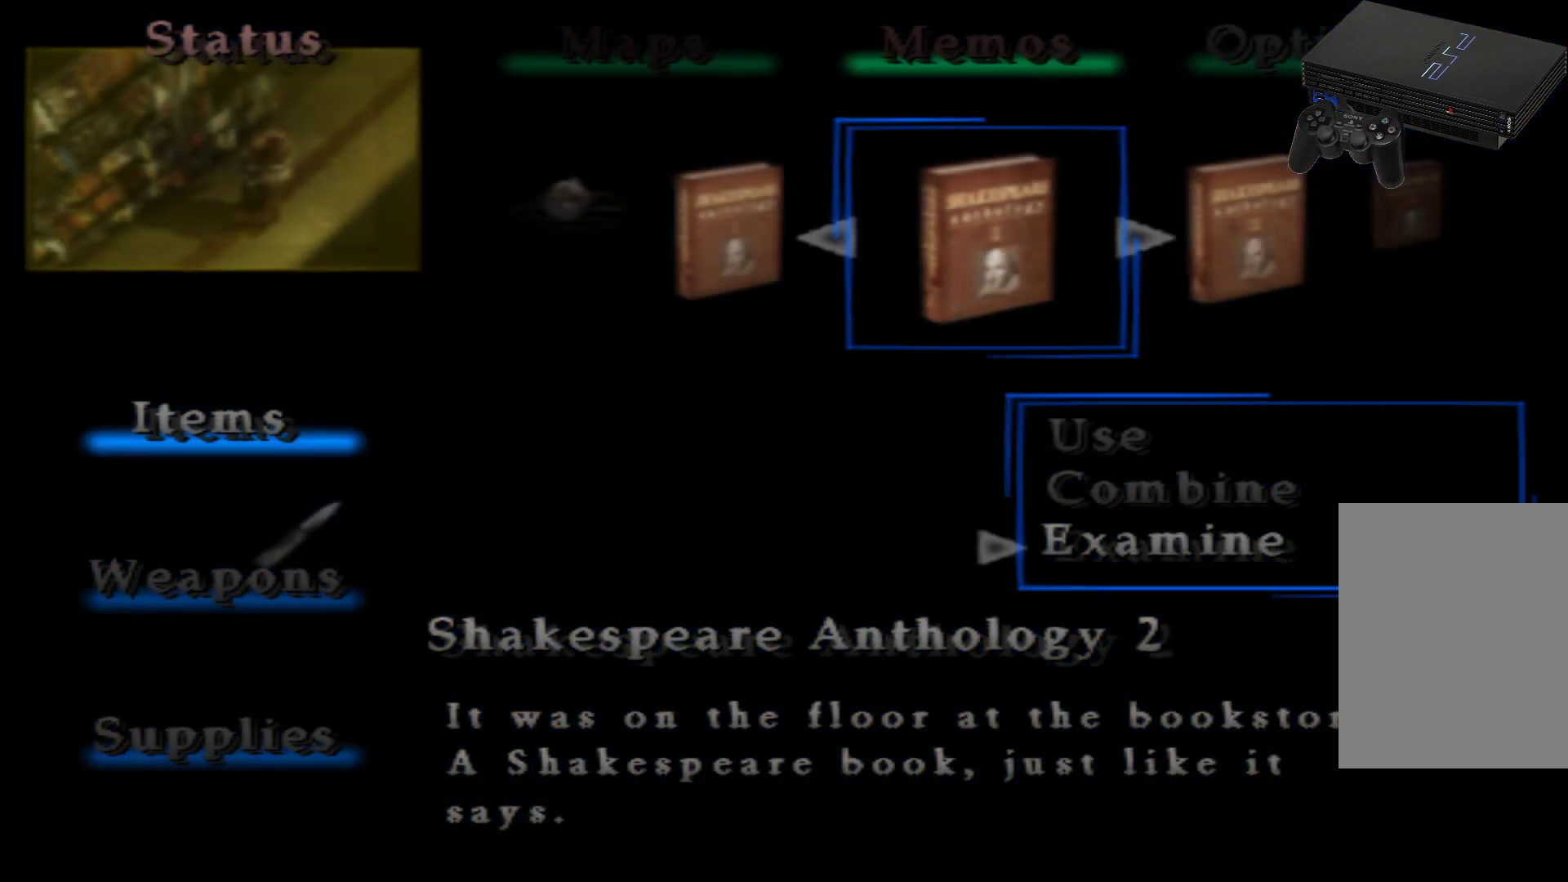
{"buttons": [], "left_stick": "center", "right_stick": "center", "events": [[133, "DPAD_RIGHT", "up"], [317, "DPAD_RIGHT", "down"], [500, "DPAD_RIGHT", "up"]]}
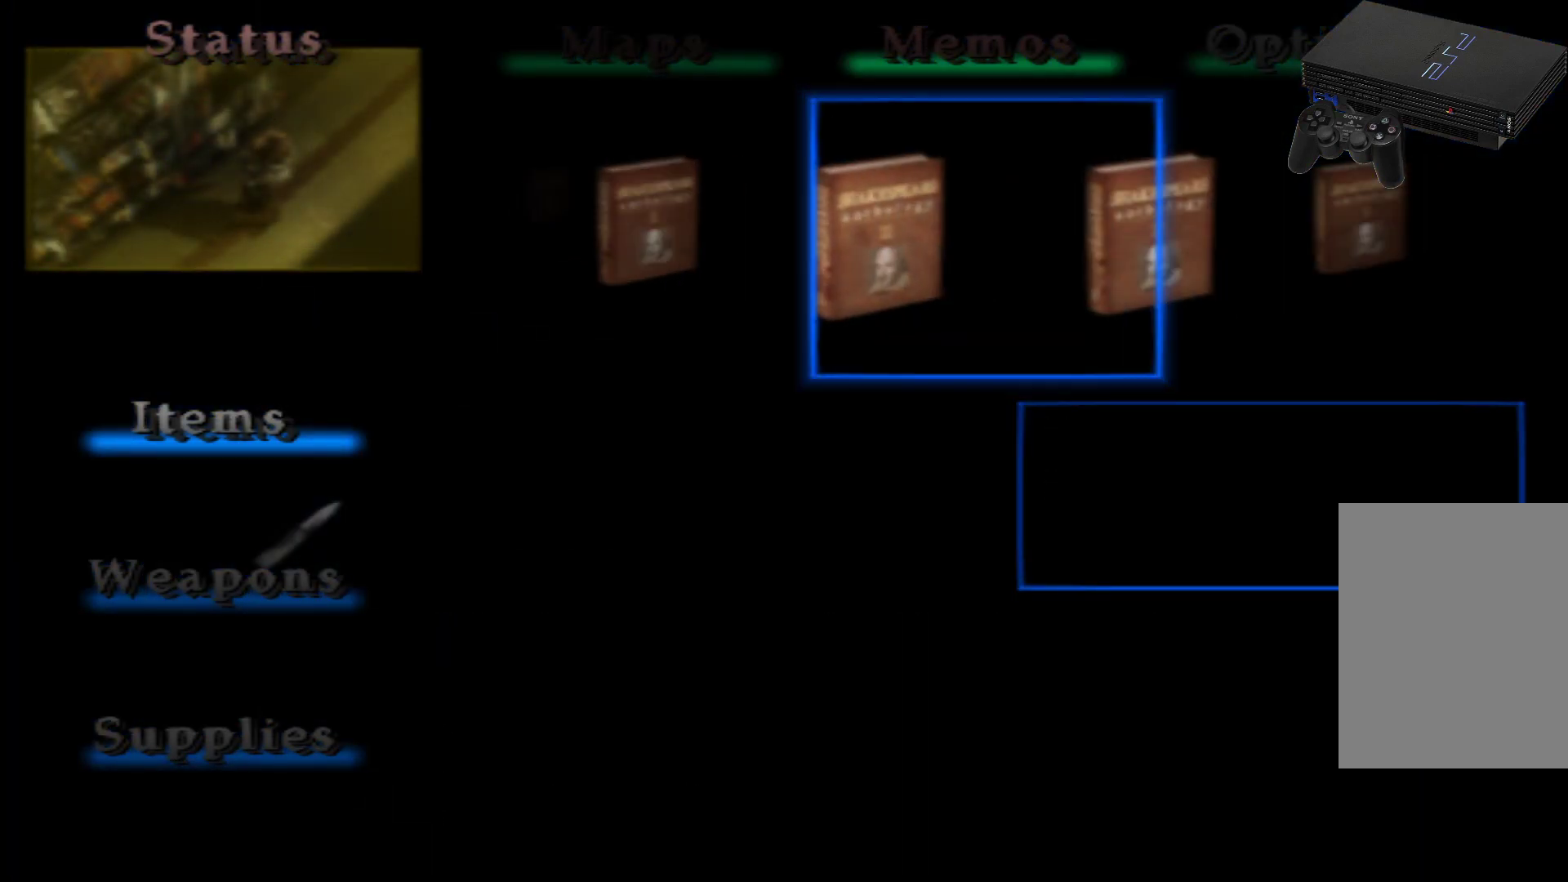
{"buttons": [], "left_stick": "center", "right_stick": "center", "events": [[134, "A", "down"], [250, "A", "up"]]}
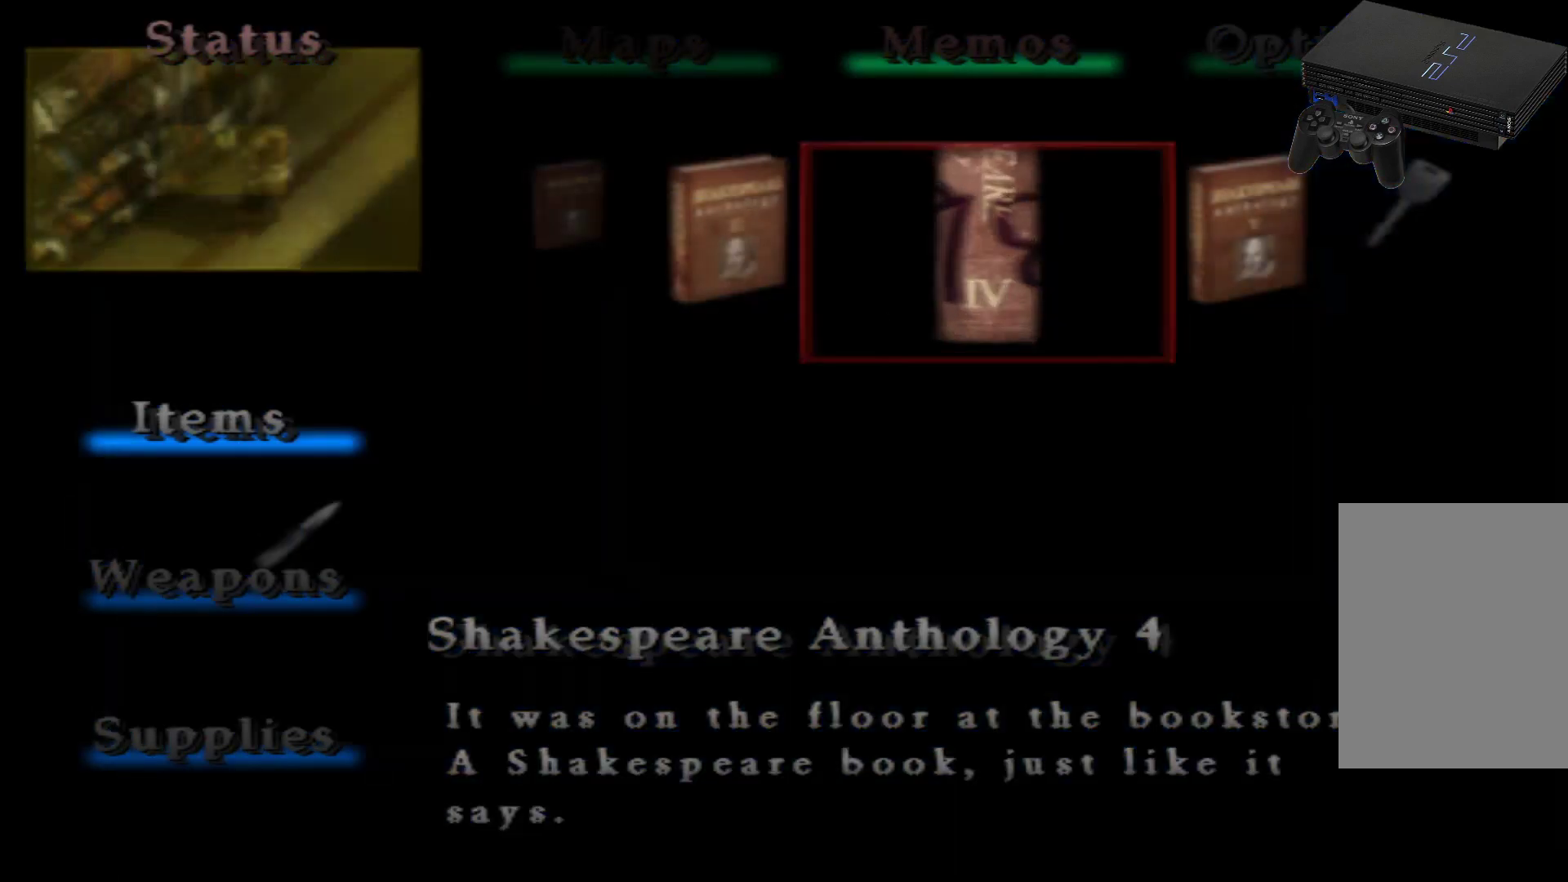
{"buttons": [], "left_stick": "center", "right_stick": "center", "events": []}
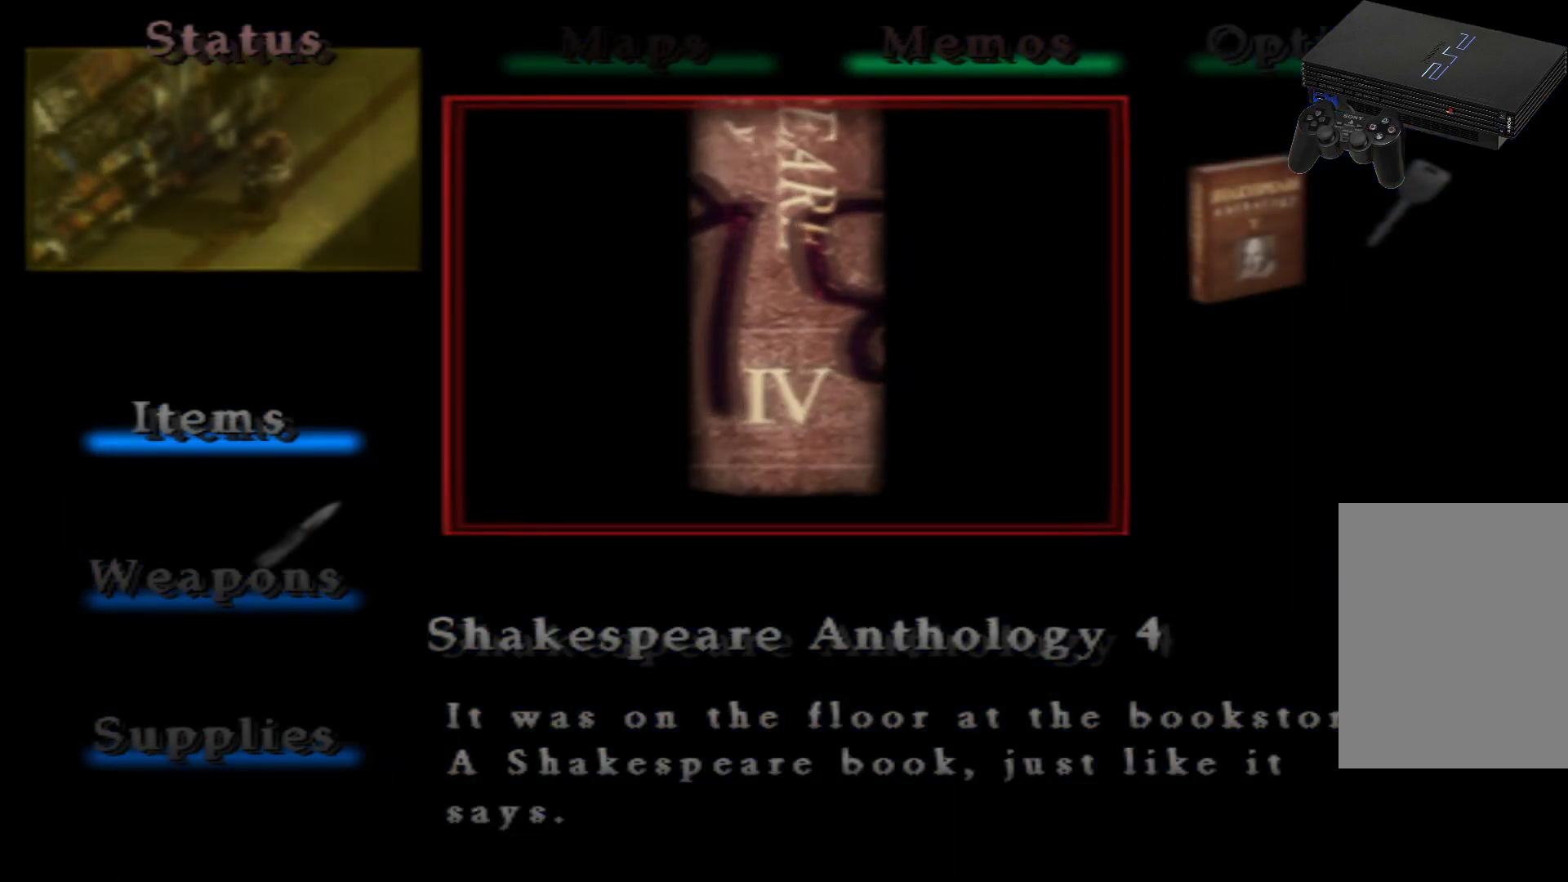
{"buttons": [], "left_stick": "center", "right_stick": "center", "events": [[401, "B", "down"], [484, "B", "up"]]}
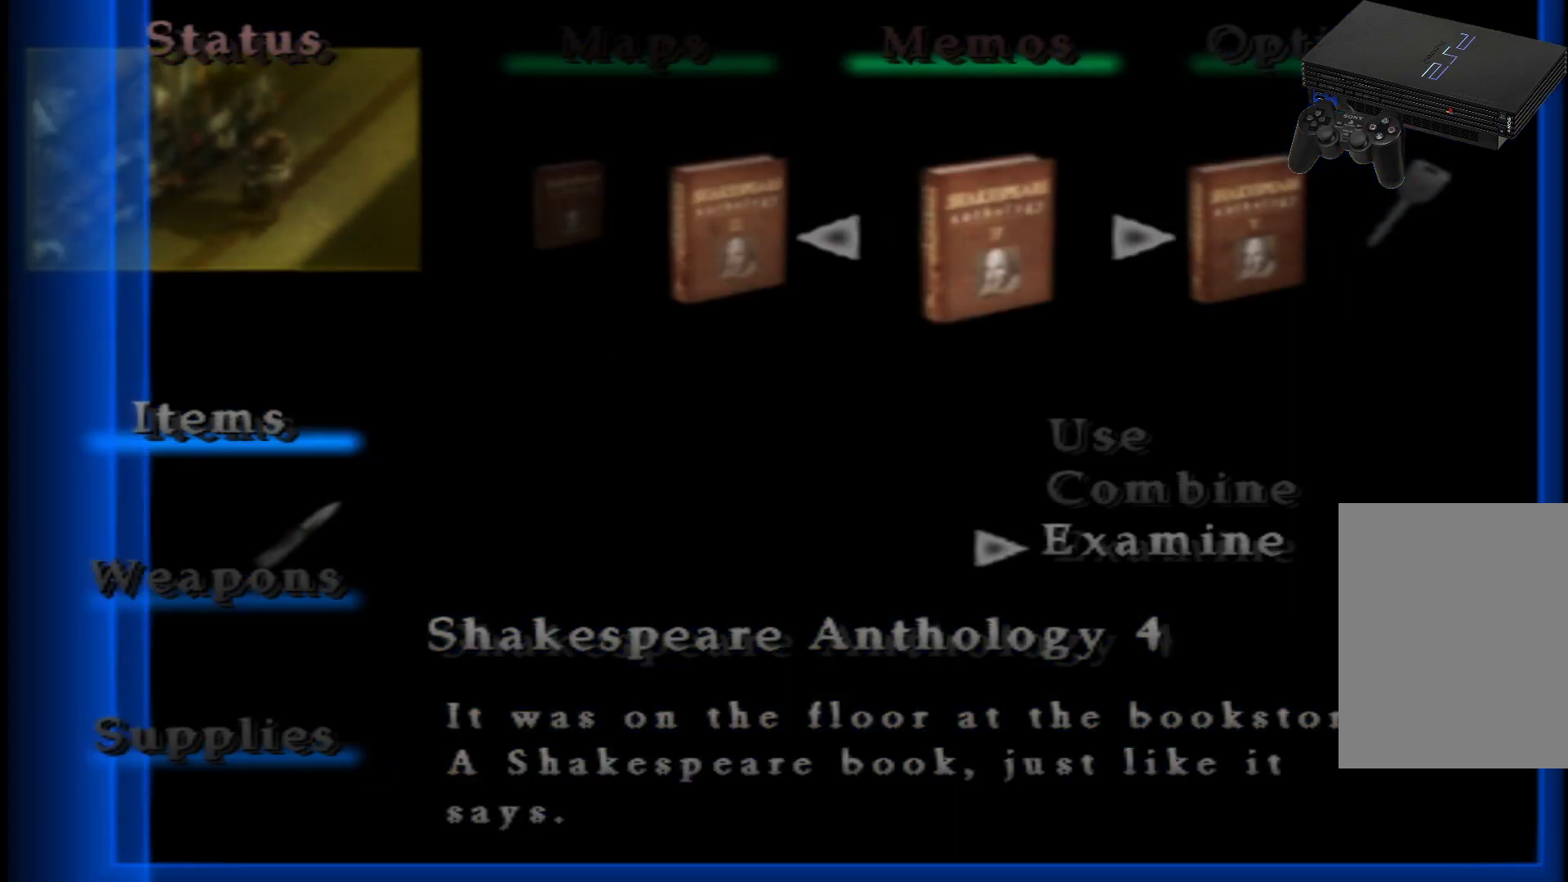
{"buttons": [], "left_stick": "center", "right_stick": "center", "events": []}
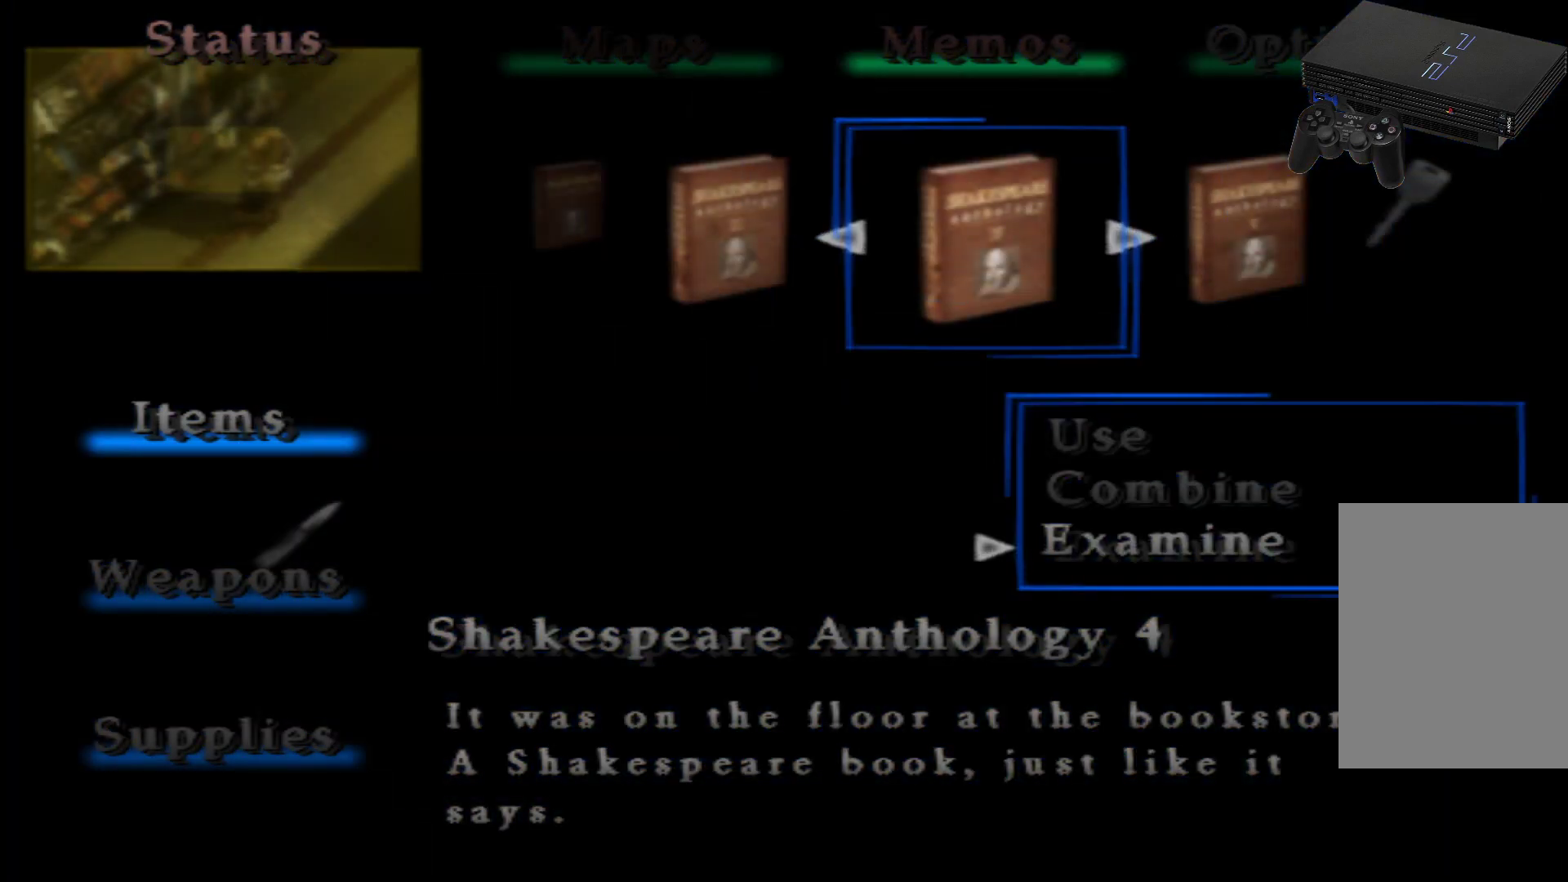
{"buttons": [], "left_stick": "center", "right_stick": "center", "events": [[67, "B", "down"], [184, "B", "up"]]}
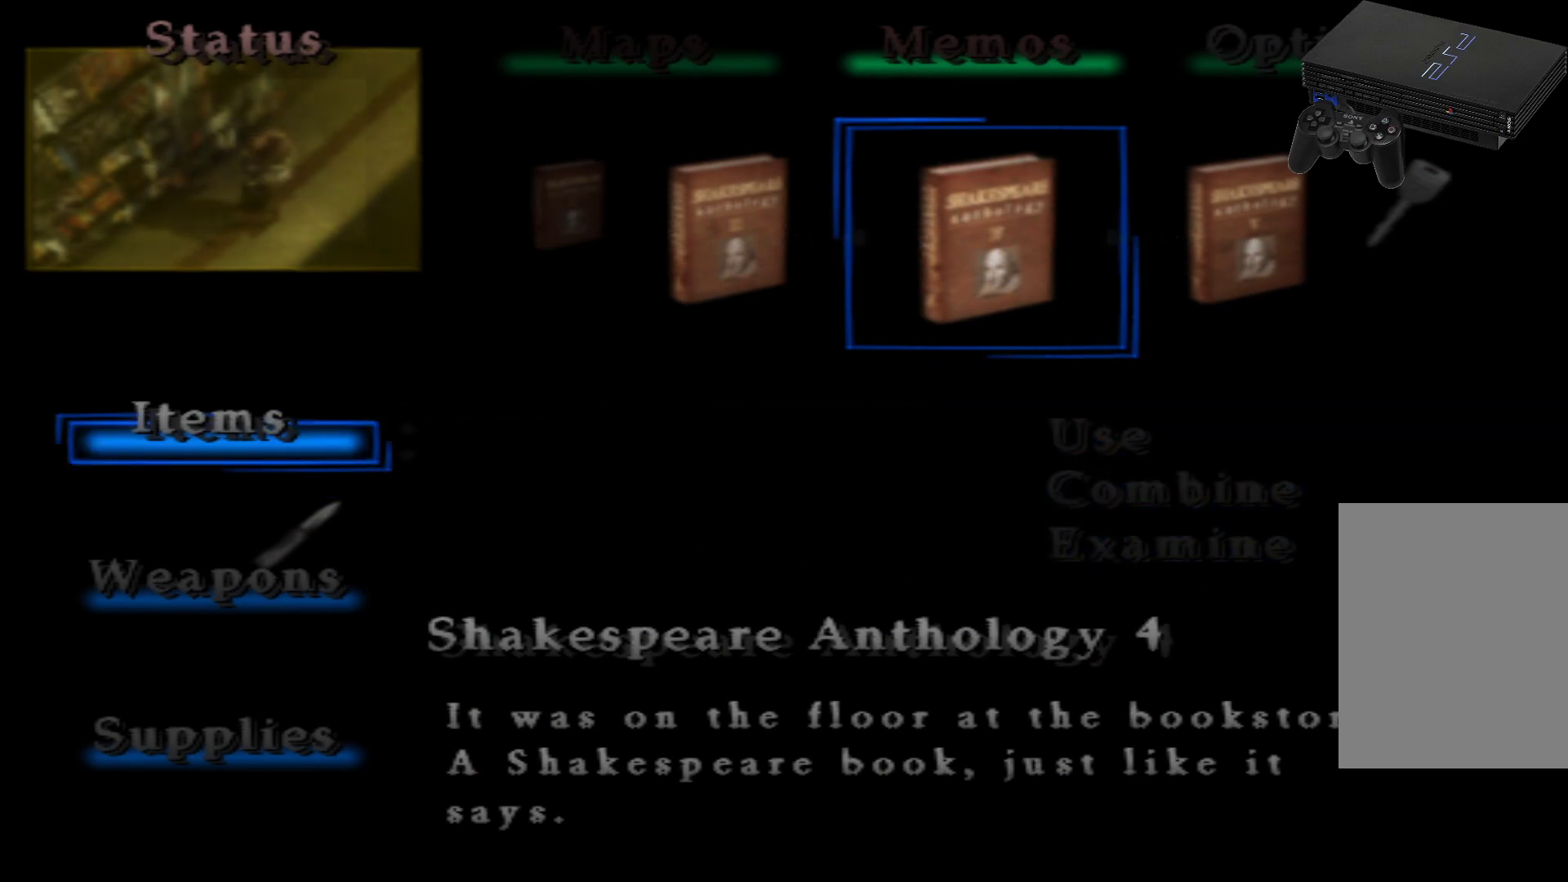
{"buttons": [], "left_stick": "center", "right_stick": "center", "events": [[250, "B", "down"], [383, "B", "up"]]}
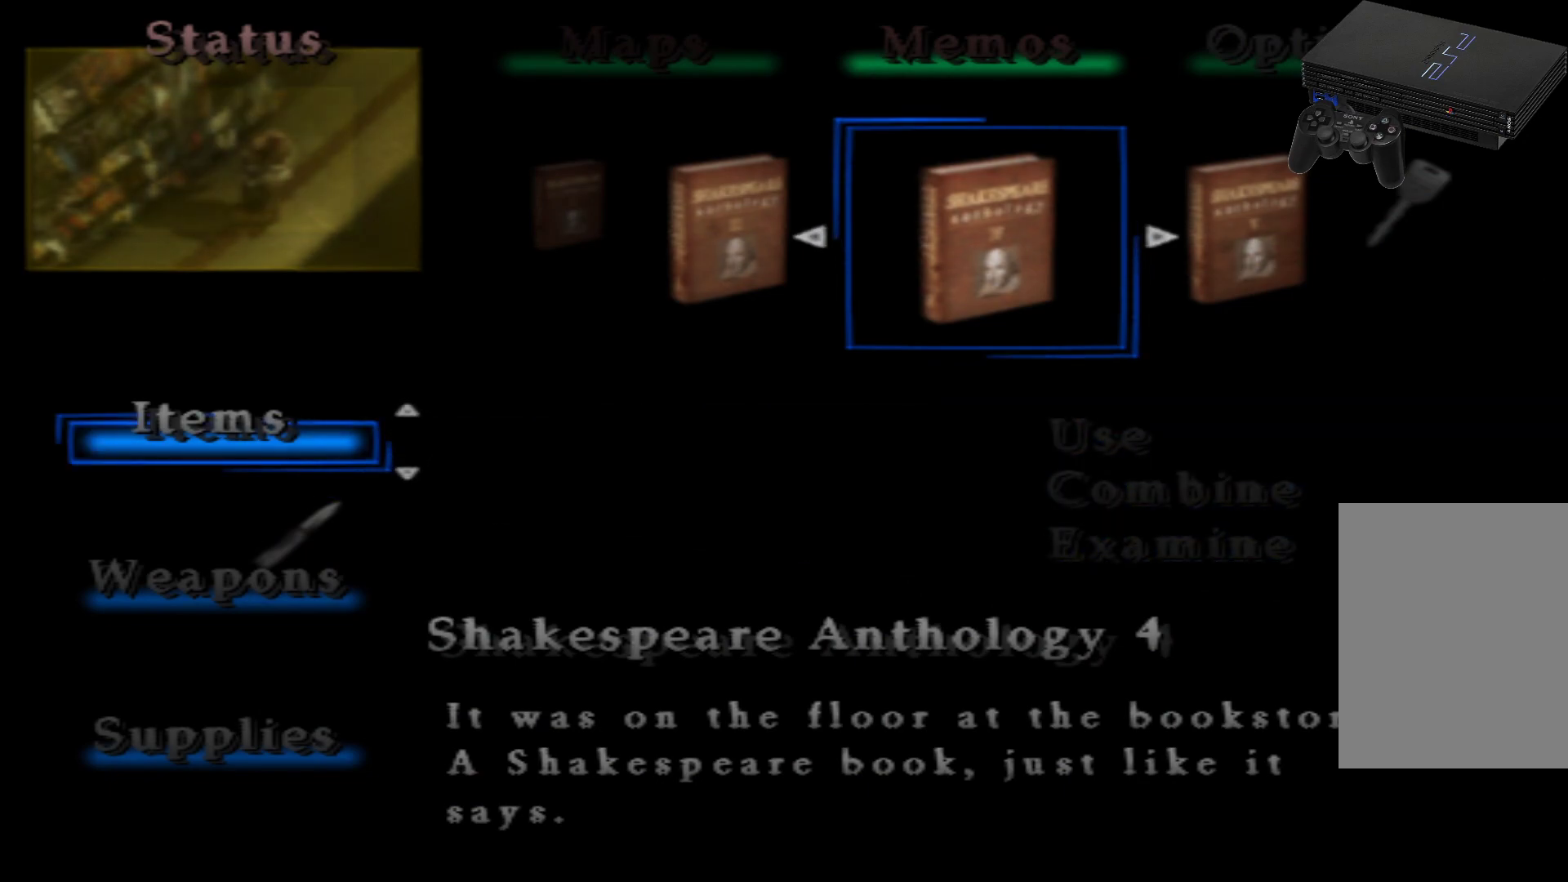
{"buttons": [], "left_stick": "center", "right_stick": "center", "events": []}
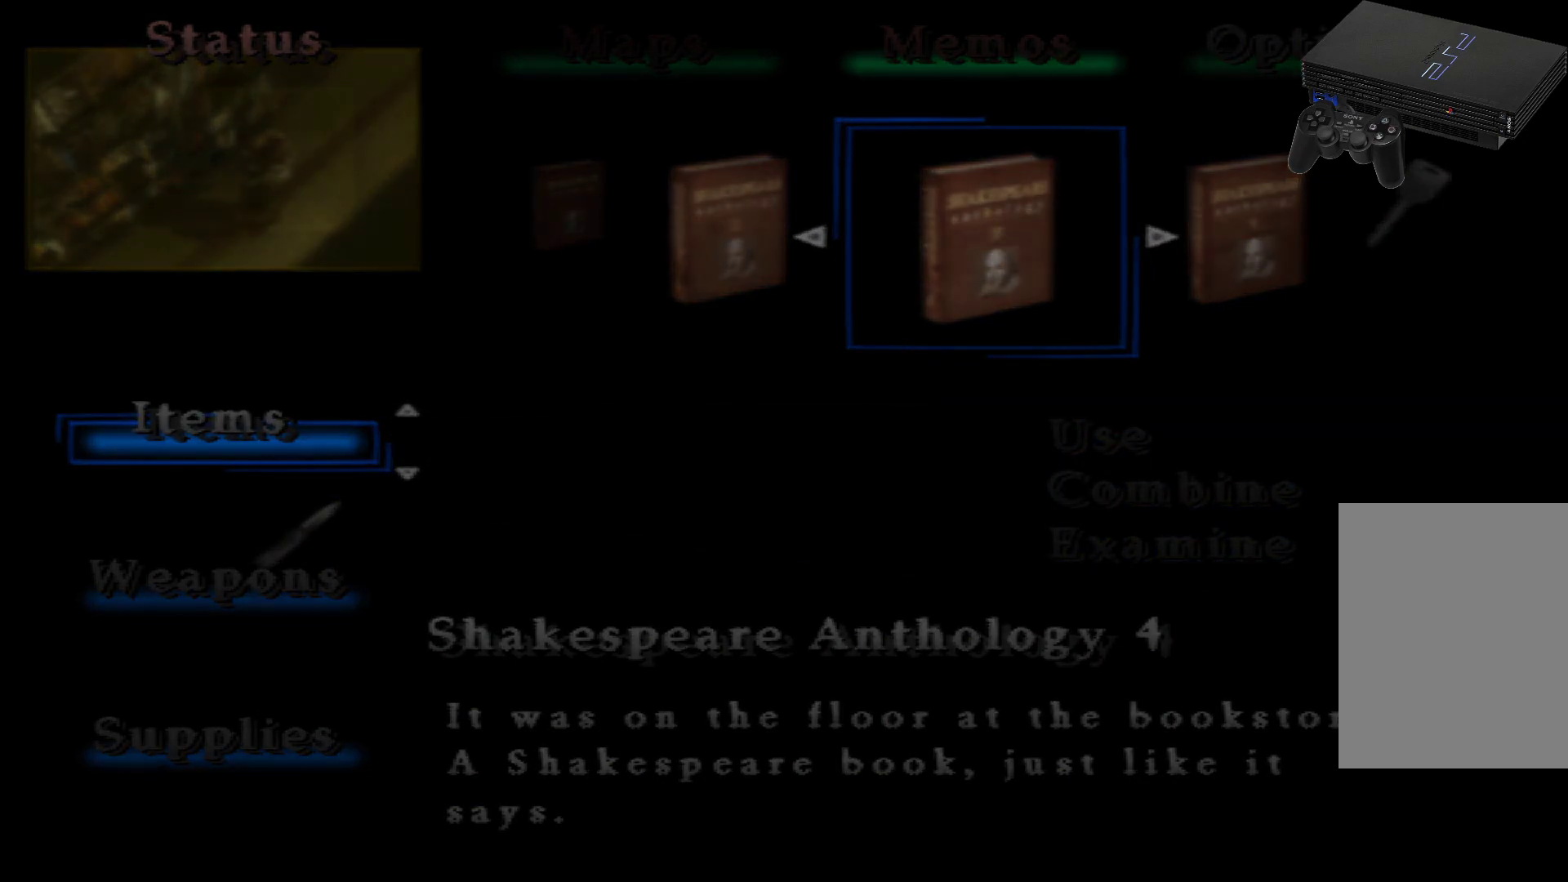
{"buttons": [], "left_stick": "center", "right_stick": "center", "events": []}
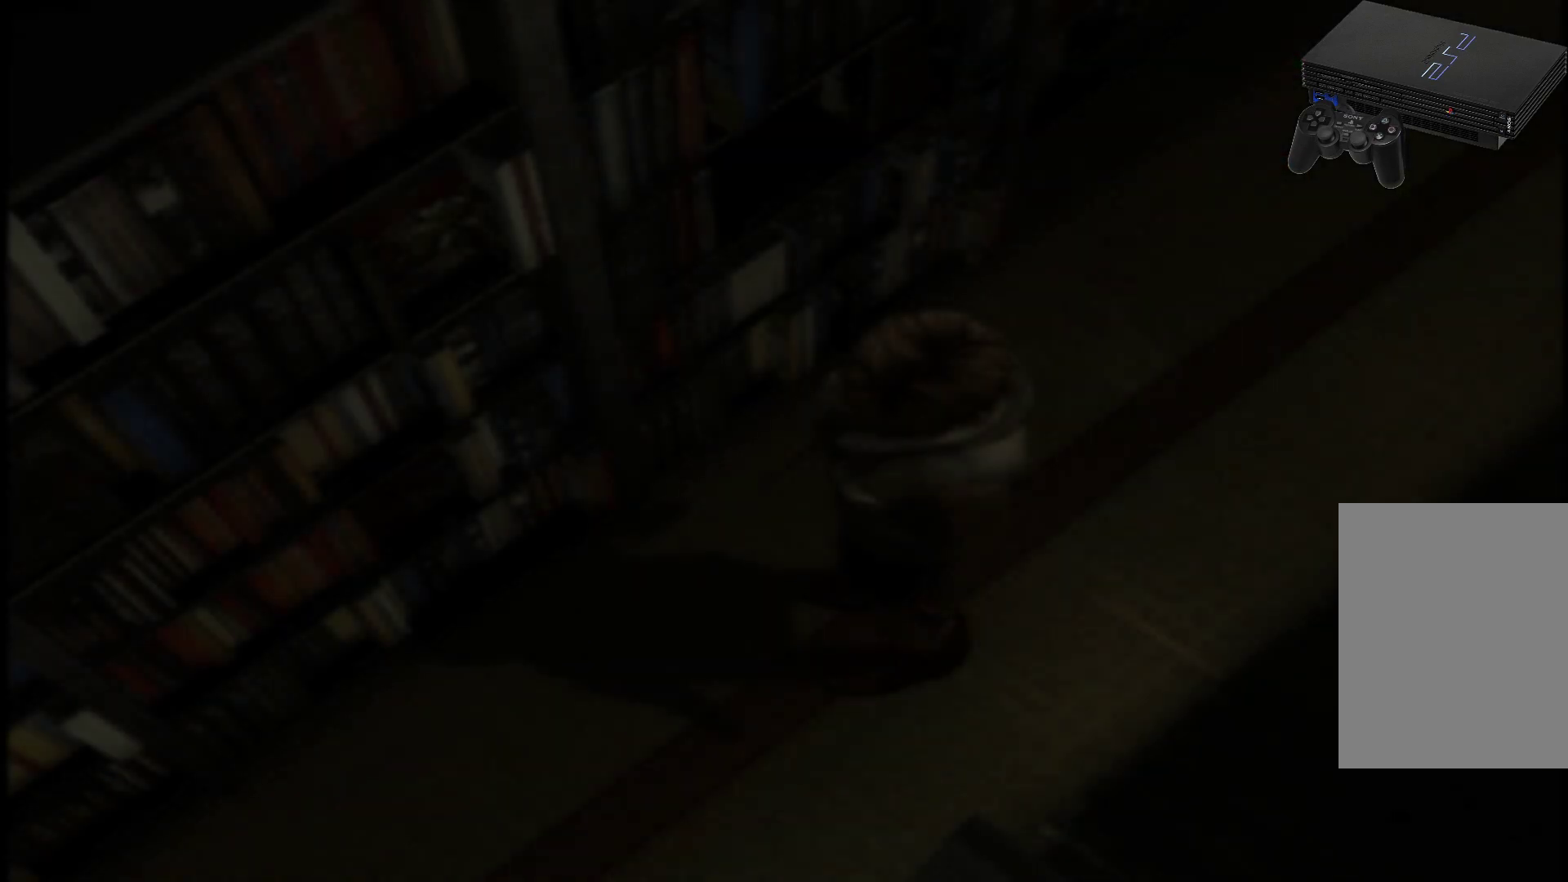
{"buttons": [], "left_stick": "center", "right_stick": "center", "events": []}